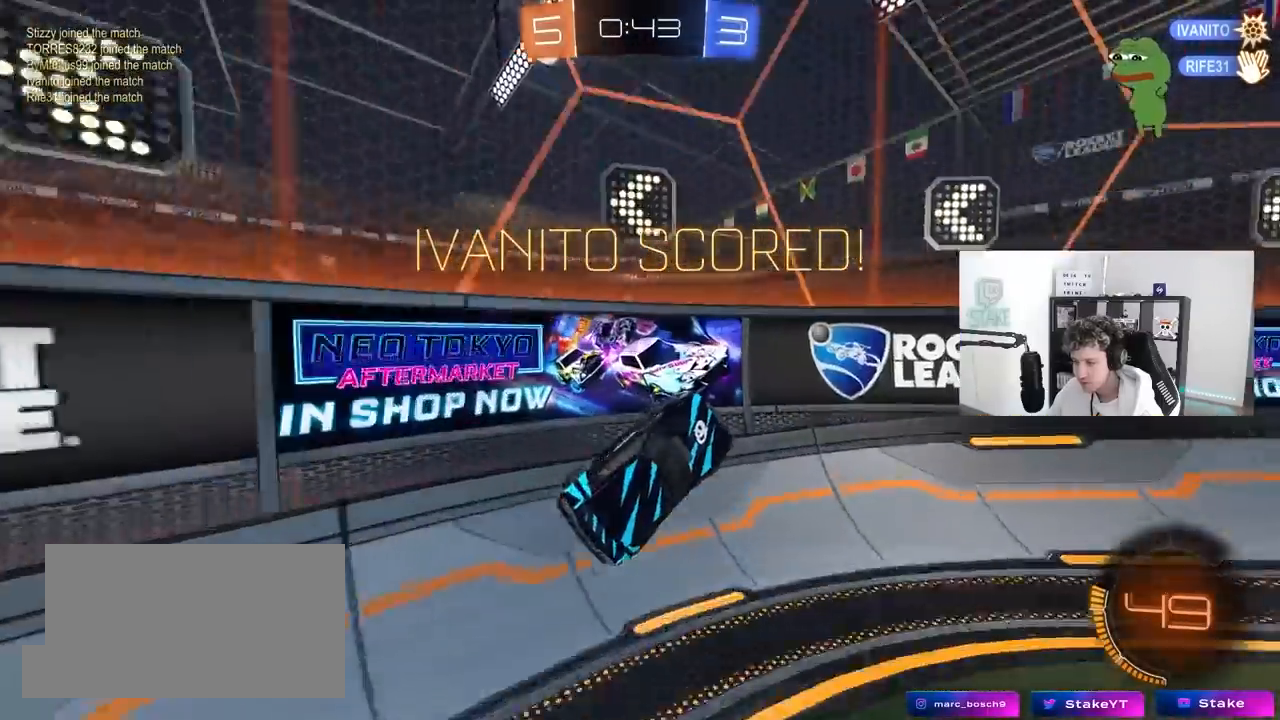
Gameplay with keyboard and mouse; each line is a JSON object with the keys and mouse buttons held at the frame after it. "events" lists presses ("down") and releases ("up") of "1", "2", "3", "4", "5", "a", "alt", "c", "caps_lock", "ctrl", "d", "e", "f", "g", "q", "r", "s", "shift", "space", "t", "tab", "v", "w", "x", "z", "mouse_left", "mouse_wheel" and "mouse_right" between this image and that frame as [ms after this image, input, new state], when the widget could be followed in between. "mouse_left", "mouse_wheel", "mouse_right" = the "left", "wheel", "right" buttons of the "mouse" list. No other keys are recorded. "wheel" means that the mouse wheel is clicked or scrolled. "mouse_move" is the direction in which the mouse moves at that frame (one of eight, or "still"), when it could be read.
{"keys": ["w"], "mouse": [], "mouse_move": "still", "events": [[17, "d", "up"], [17, "mouse_right", "down"], [17, "w", "down"], [167, "mouse_right", "up"], [217, "d", "down"], [400, "d", "up"]]}
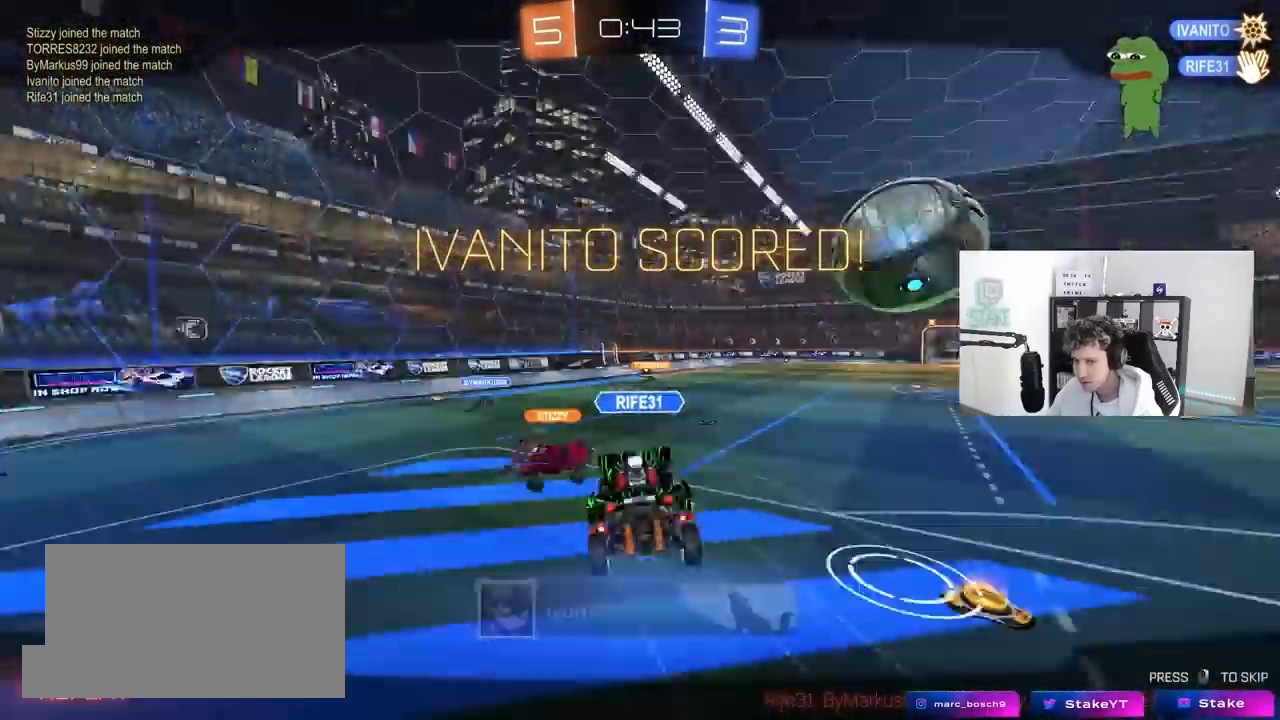
{"keys": [], "mouse": [], "mouse_move": "still", "events": [[133, "w", "up"]]}
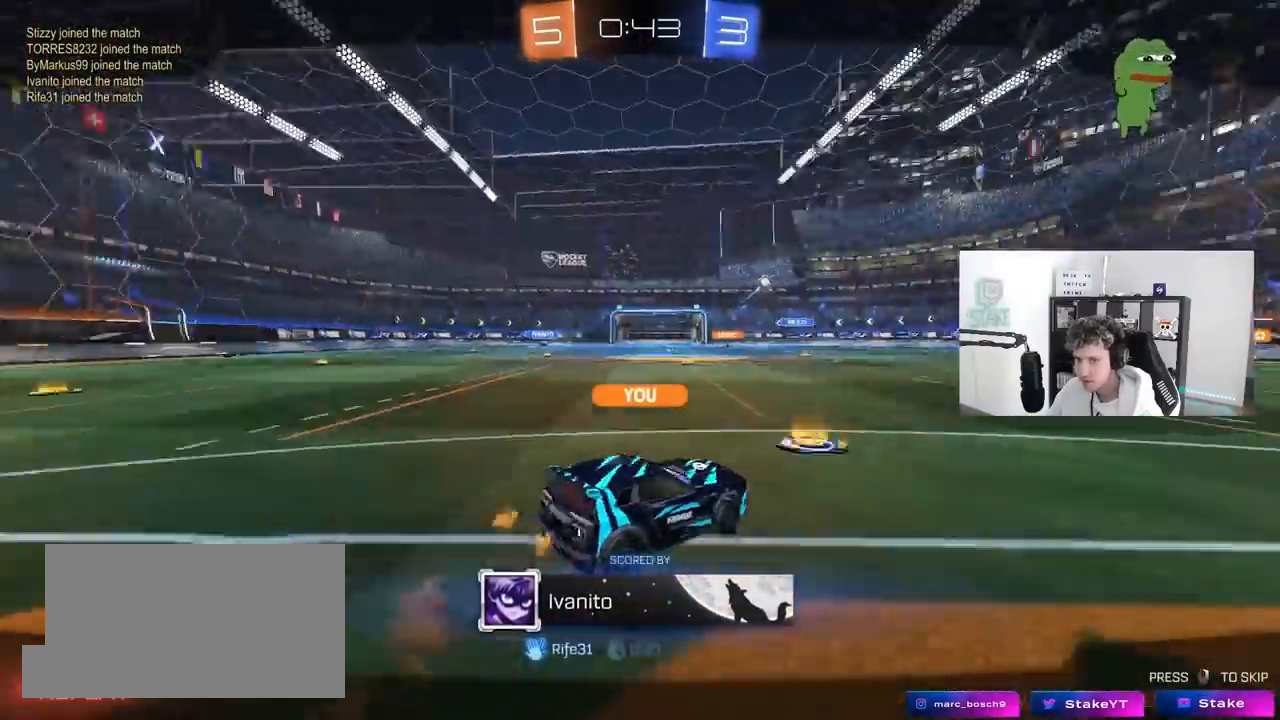
{"keys": ["tab"], "mouse": [], "mouse_move": "still", "events": [[50, "tab", "down"]]}
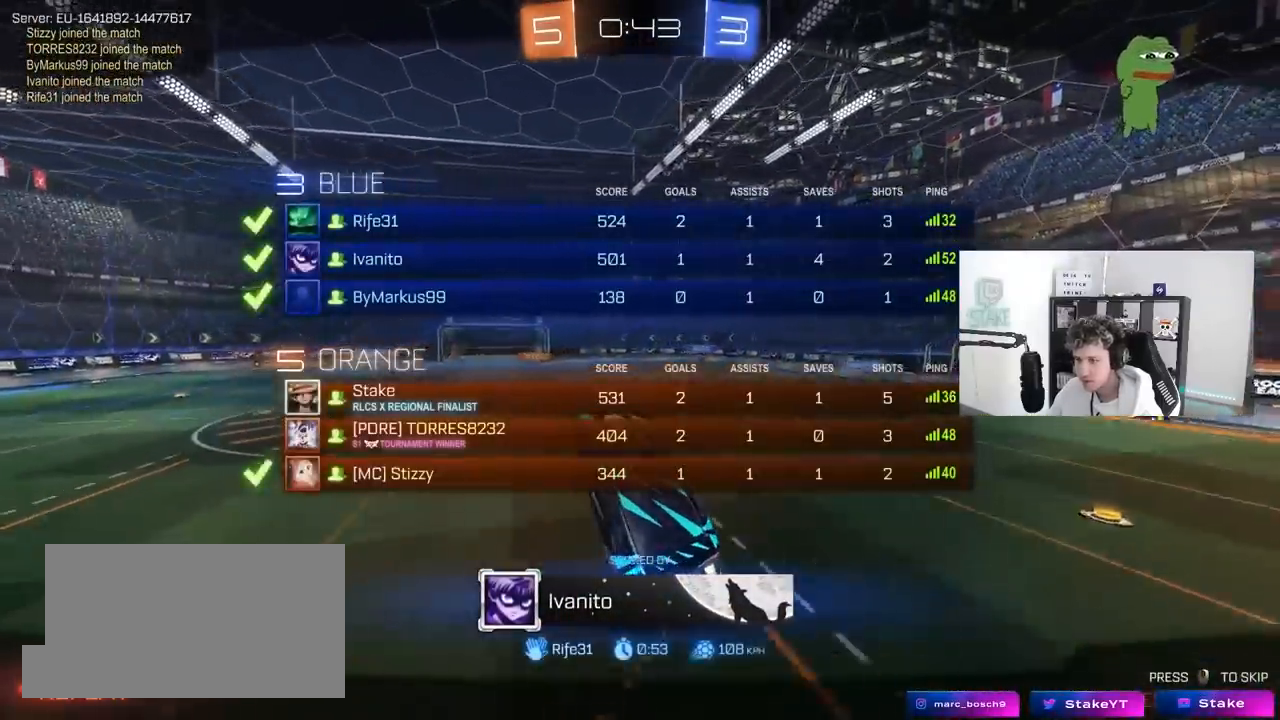
{"keys": ["tab"], "mouse": [], "mouse_move": "still", "events": []}
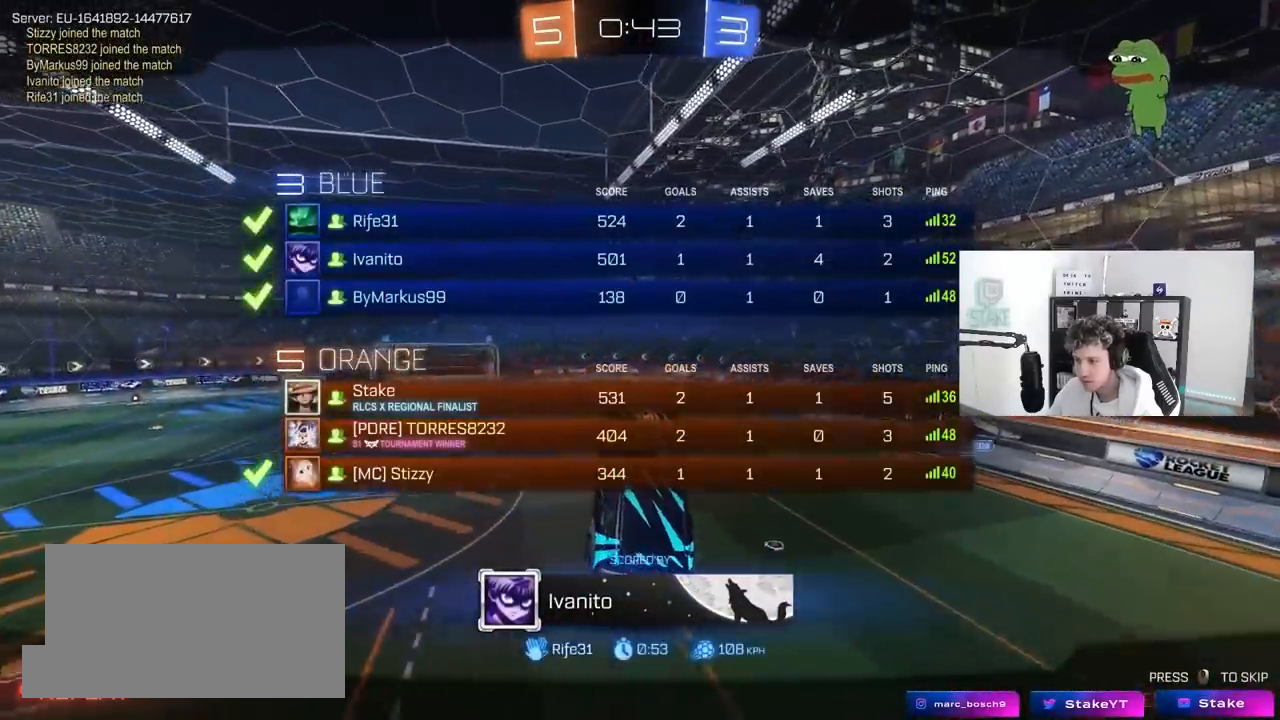
{"keys": [], "mouse": [], "mouse_move": "still", "events": [[417, "tab", "up"]]}
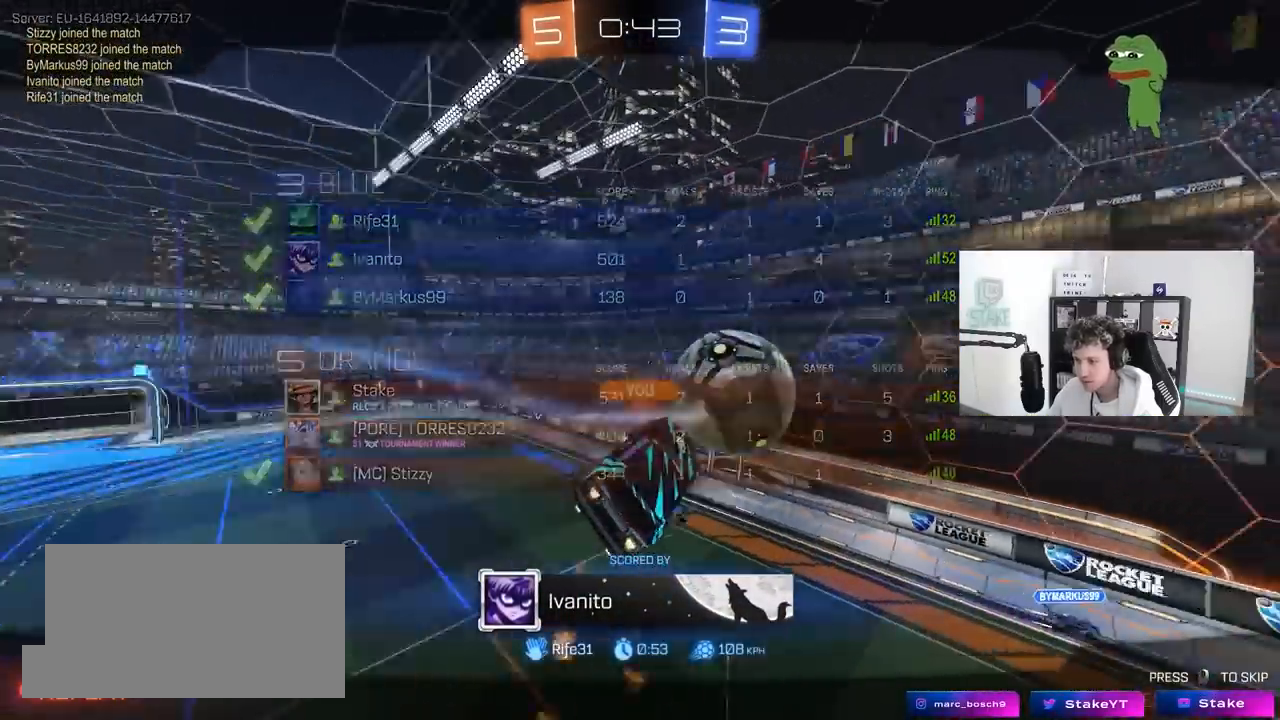
{"keys": [], "mouse": [], "mouse_move": "still", "events": []}
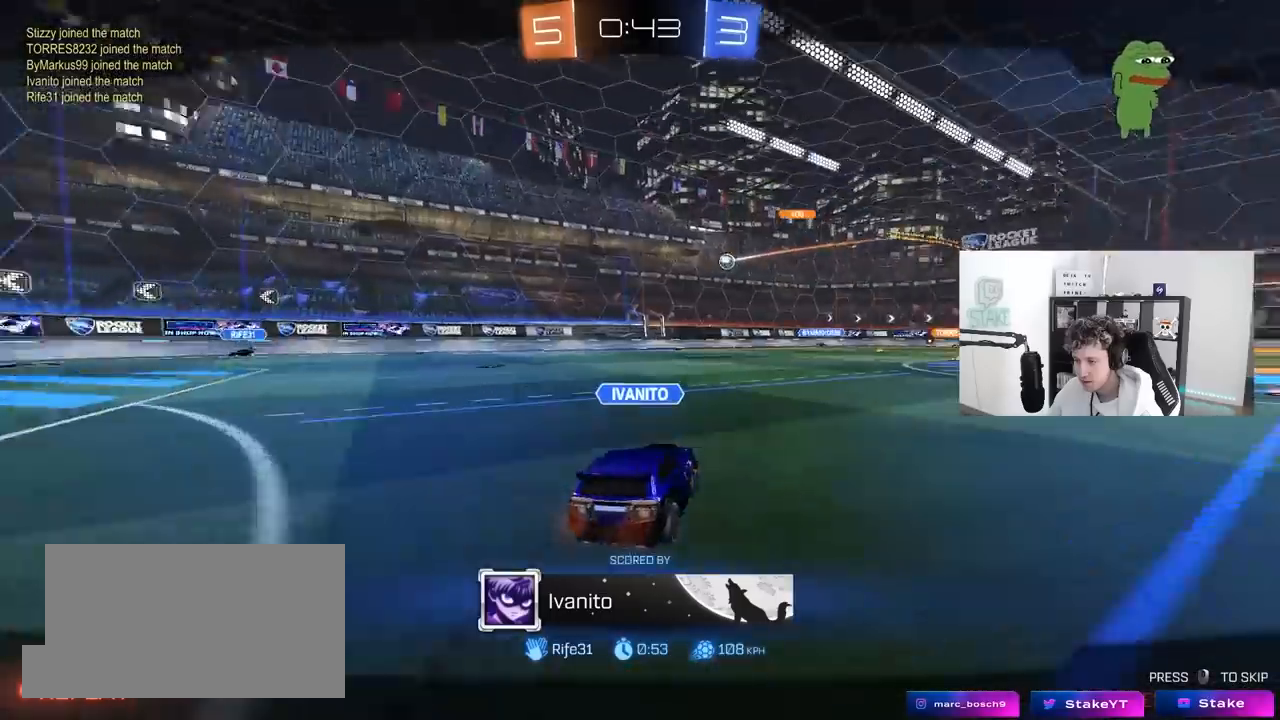
{"keys": [], "mouse": [], "mouse_move": "still", "events": []}
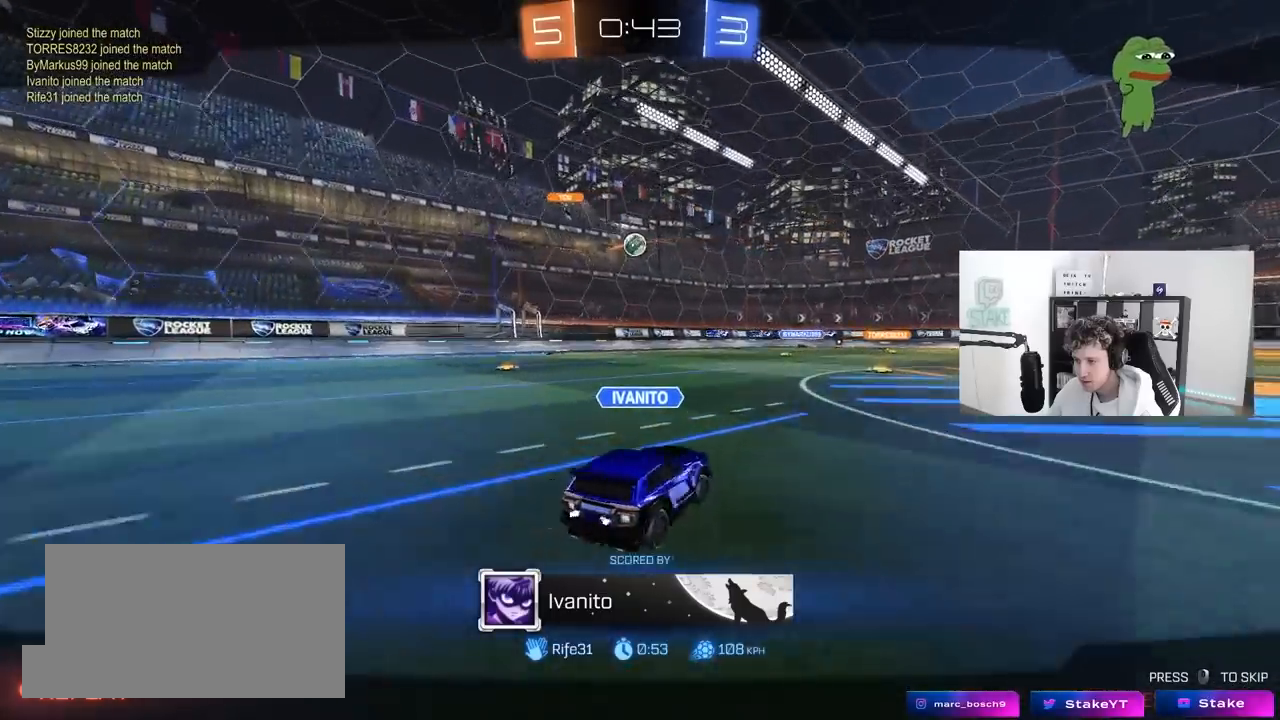
{"keys": [], "mouse": [], "mouse_move": "still", "events": []}
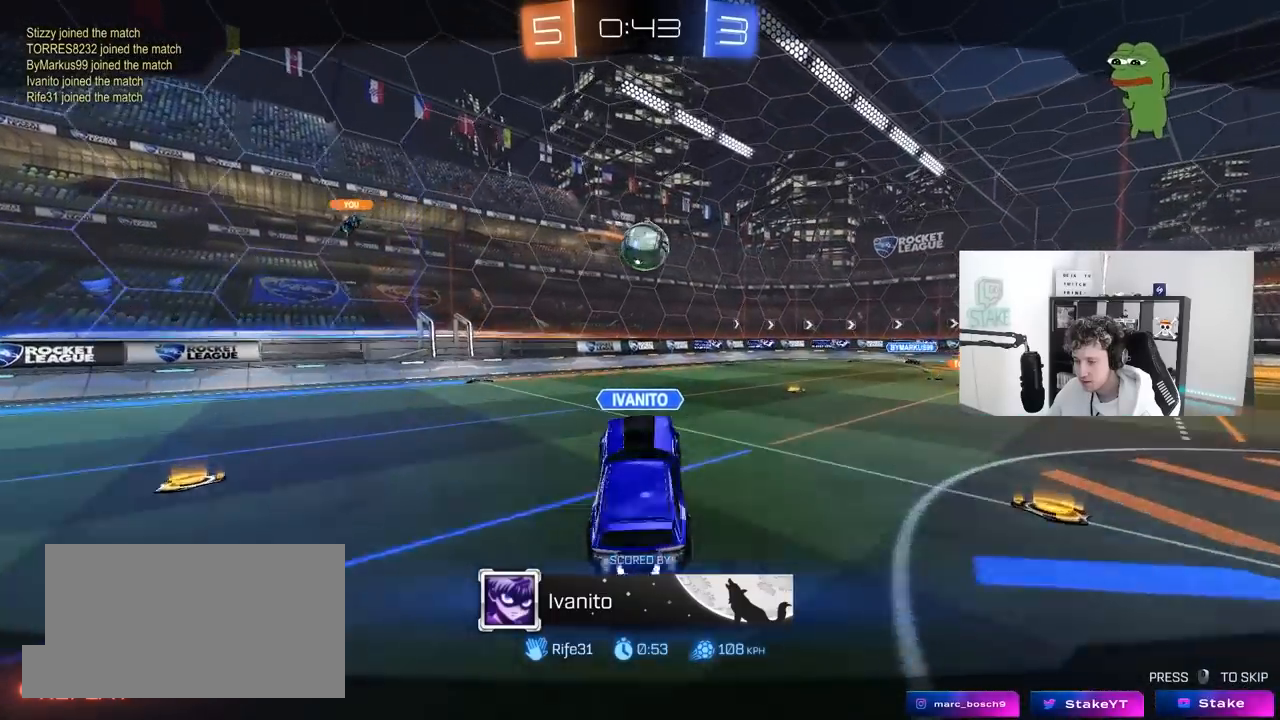
{"keys": [], "mouse": [], "mouse_move": "still", "events": []}
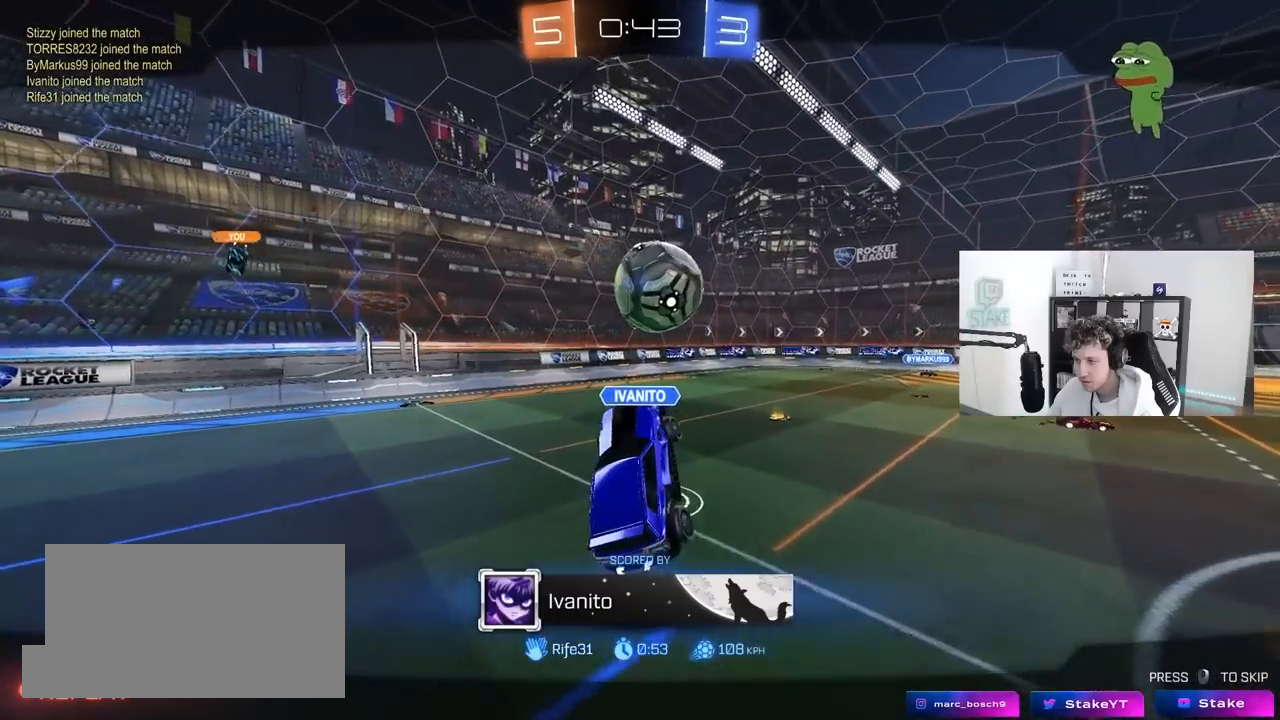
{"keys": [], "mouse": [], "mouse_move": "still", "events": [[350, "mouse_right", "down"], [483, "mouse_right", "up"]]}
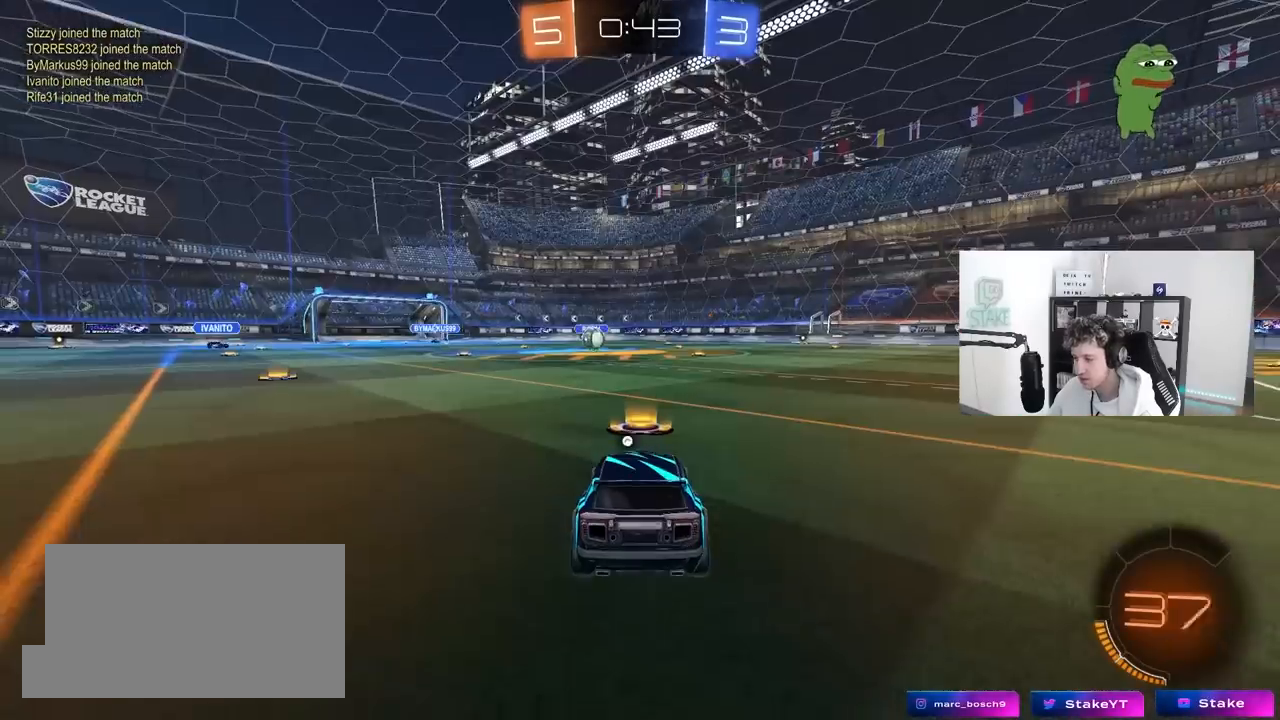
{"keys": [], "mouse": ["wheel"], "mouse_move": "still", "events": [[217, "mouse_right", "down"], [367, "mouse_right", "up"], [467, "mouse_wheel", "down"]]}
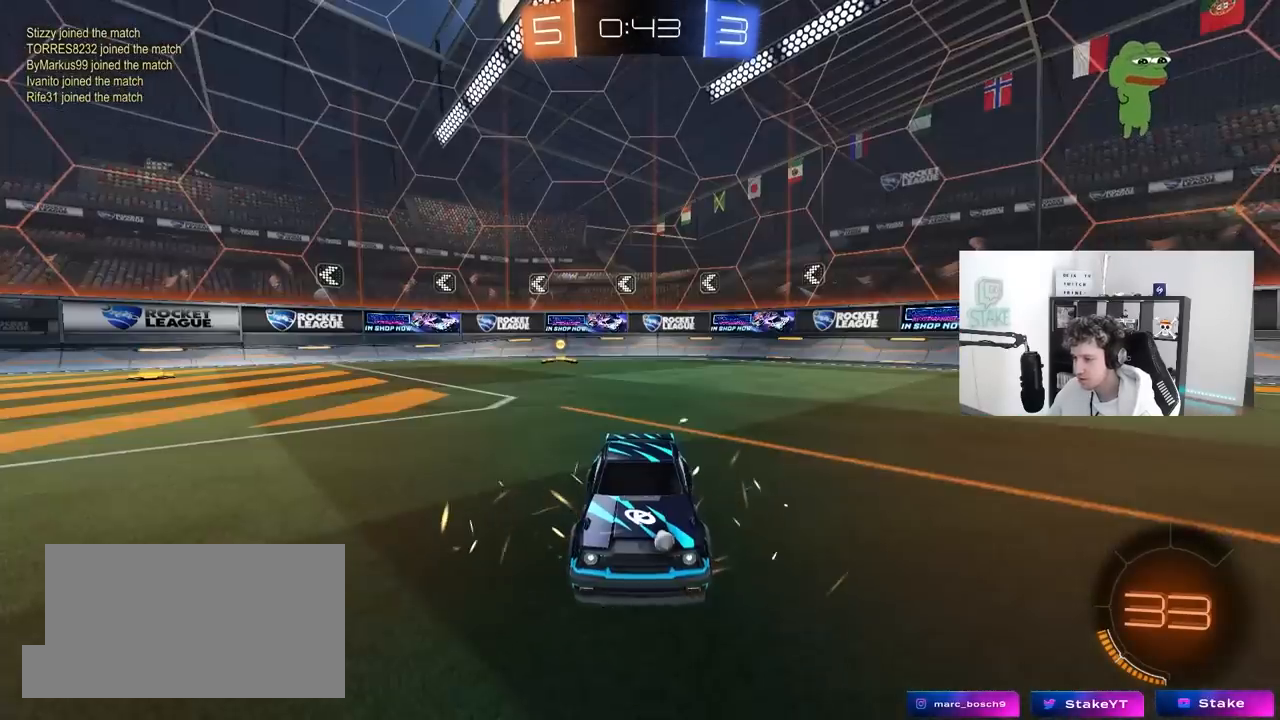
{"keys": [], "mouse": ["left"], "mouse_move": "up-right", "events": [[100, "mouse_wheel", "up"], [100, "tab", "down"], [283, "mouse_left", "down"], [433, "tab", "up"]]}
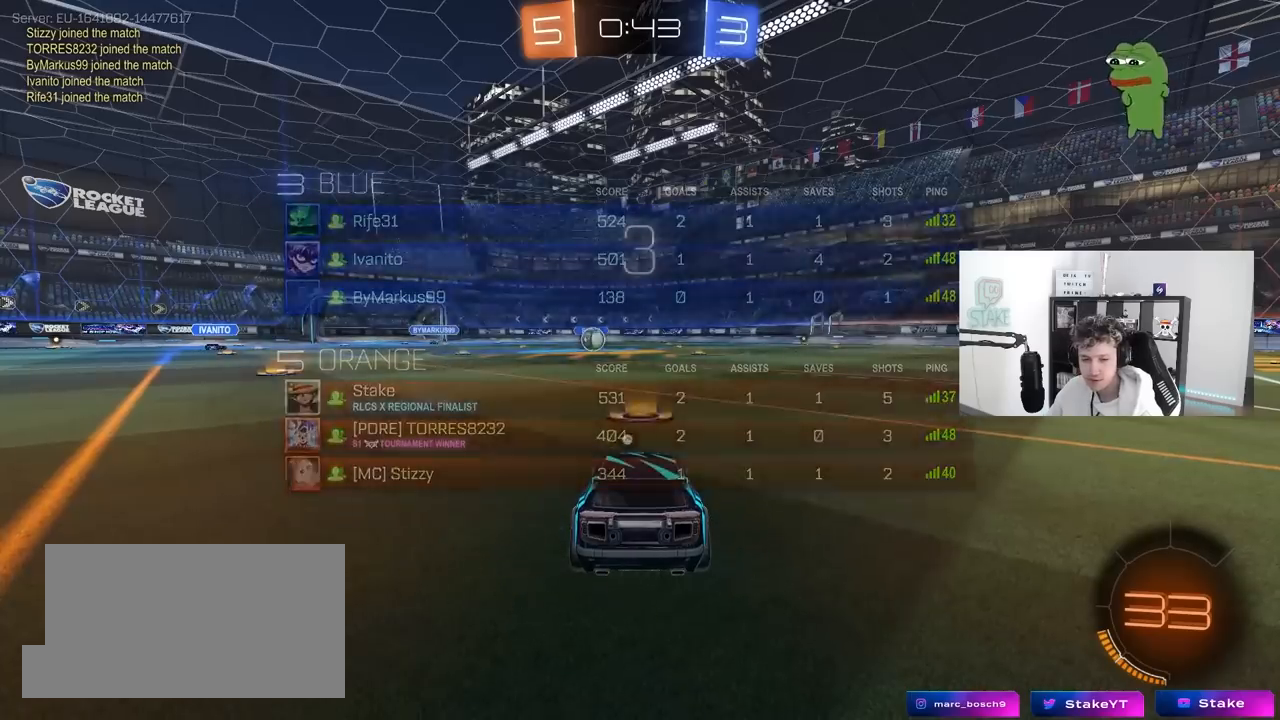
{"keys": ["w"], "mouse": ["left"], "mouse_move": "left", "events": [[167, "tab", "down"], [300, "w", "down"], [433, "tab", "up"]]}
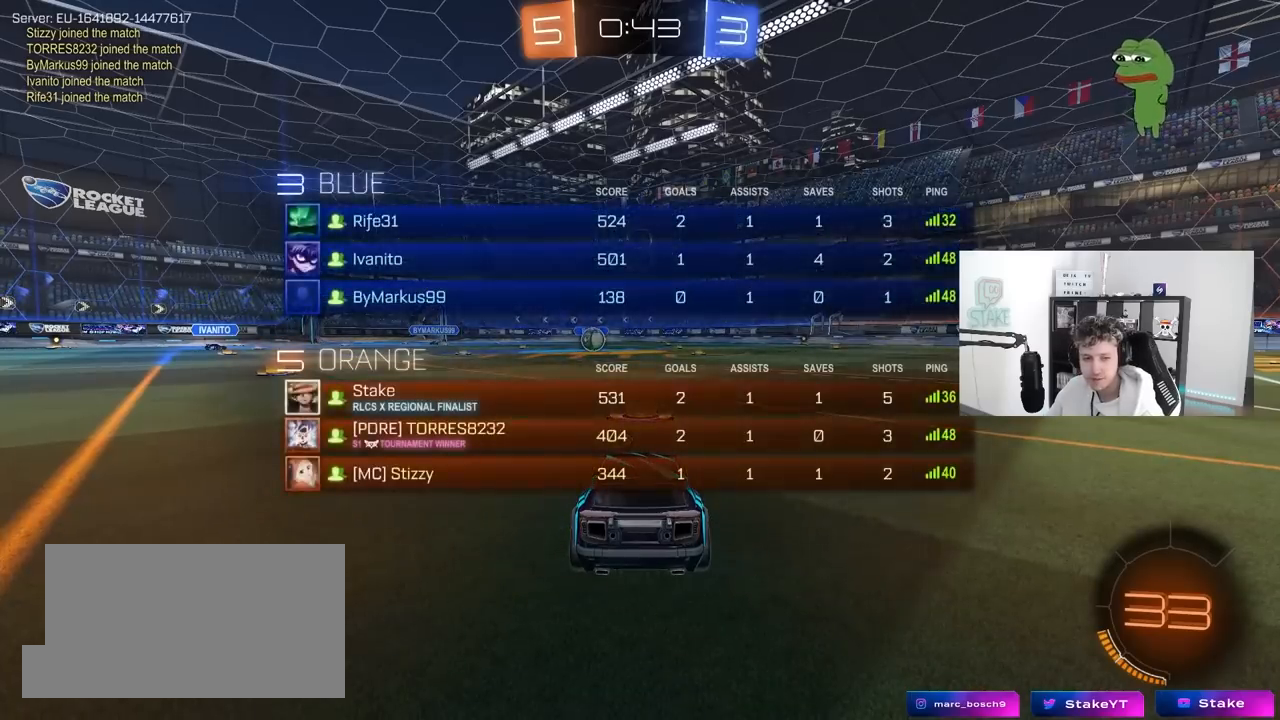
{"keys": ["w"], "mouse": ["left"], "mouse_move": "right", "events": []}
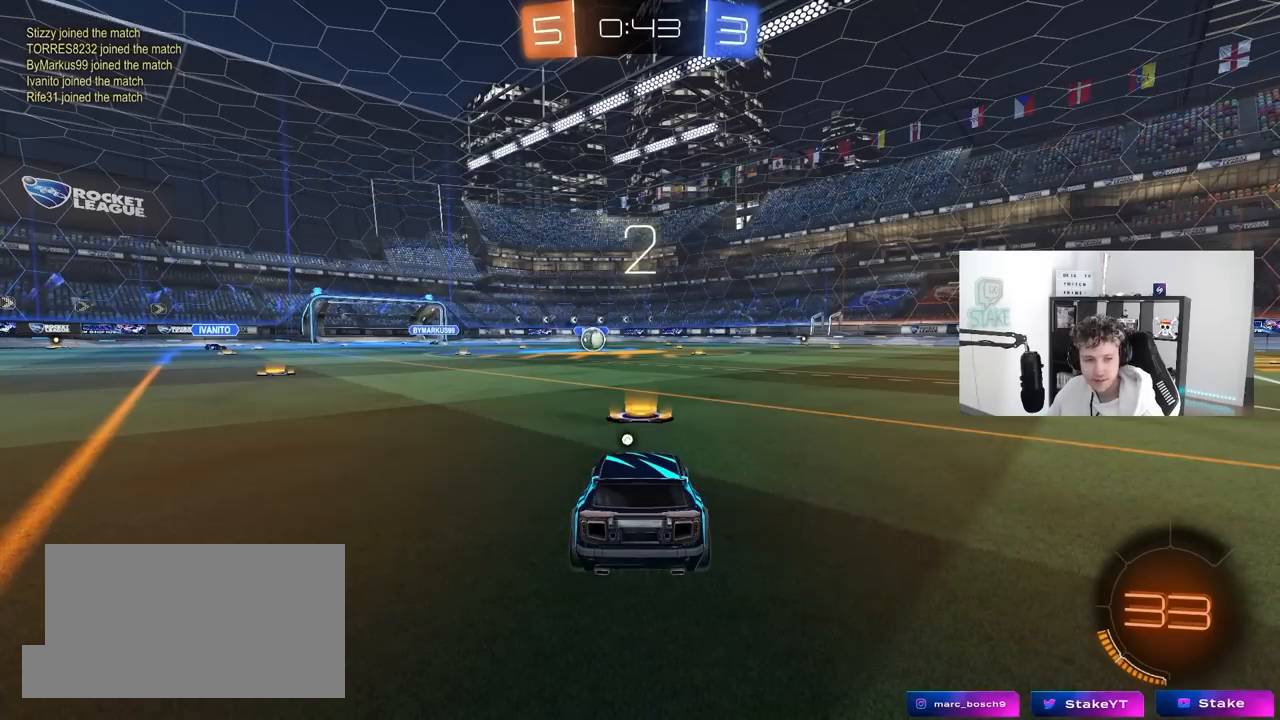
{"keys": ["w"], "mouse": ["left"], "mouse_move": "right", "events": []}
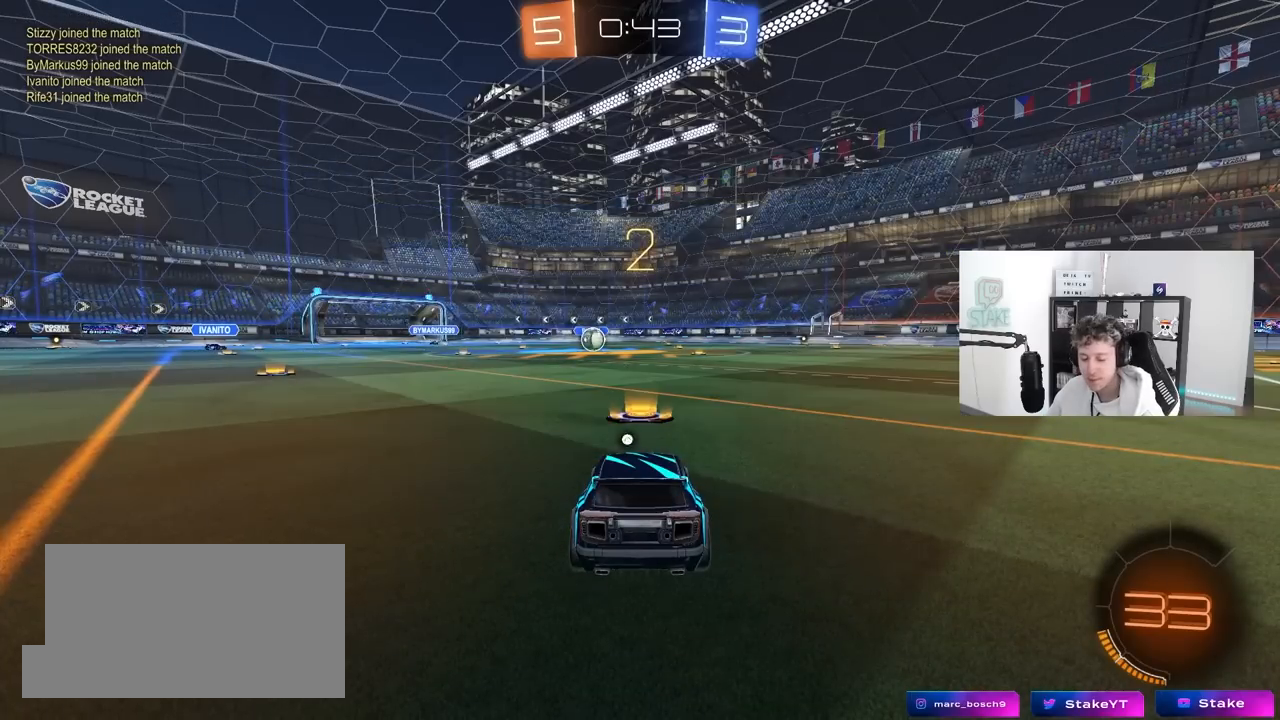
{"keys": ["w"], "mouse": ["left"], "events": [[300, "space", "down"], [483, "space", "up"]]}
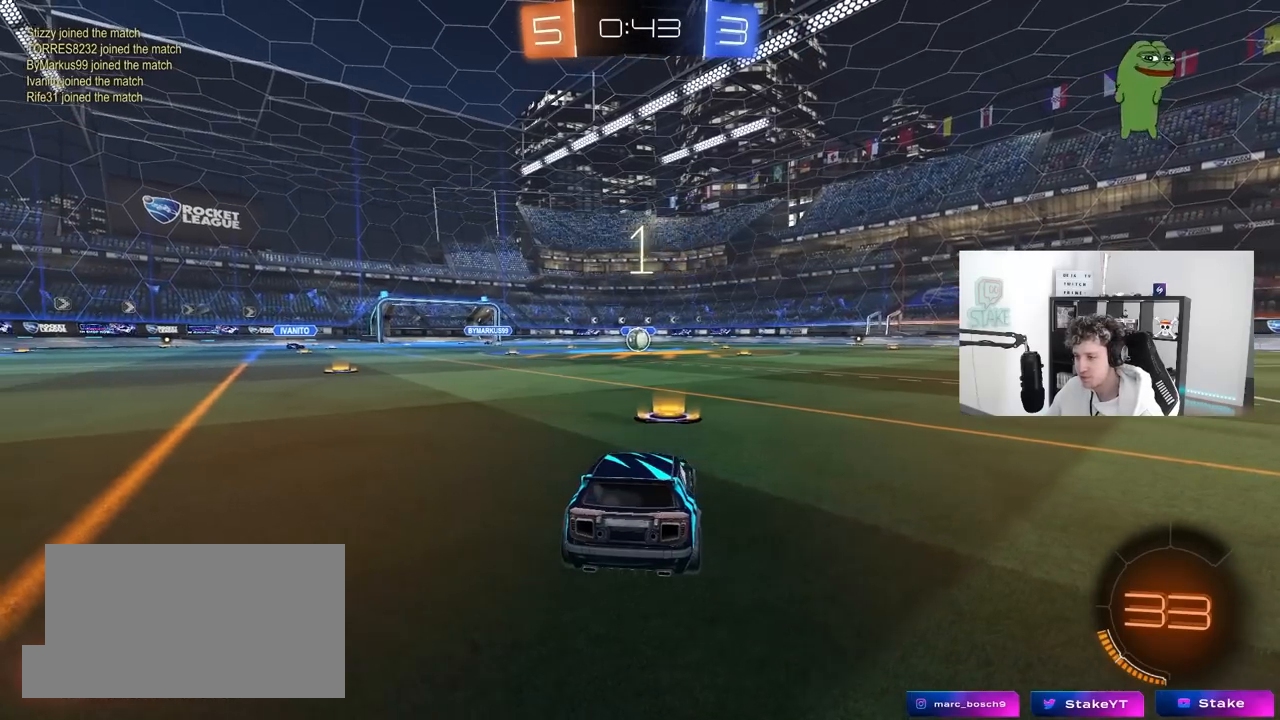
{"keys": ["w"], "mouse": ["left"], "mouse_move": "left", "events": [[183, "tab", "down"], [467, "tab", "up"]]}
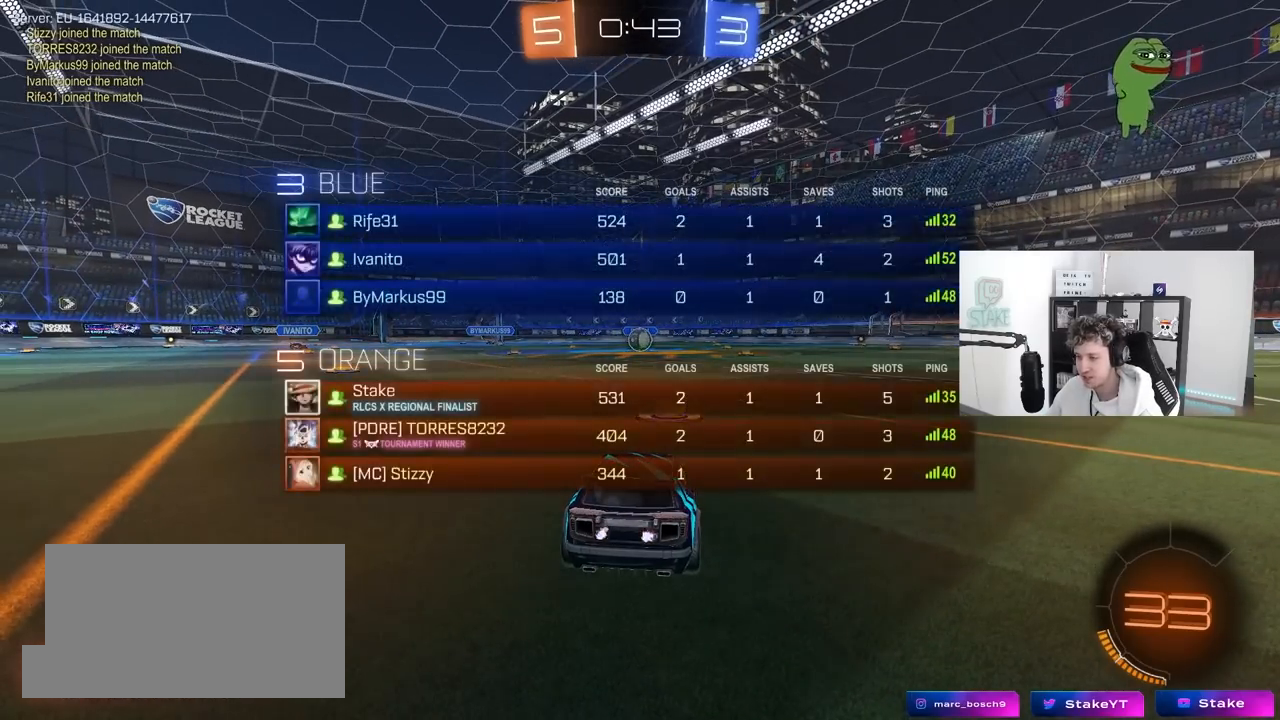
{"keys": ["w"], "mouse": ["left"], "mouse_move": "still", "events": []}
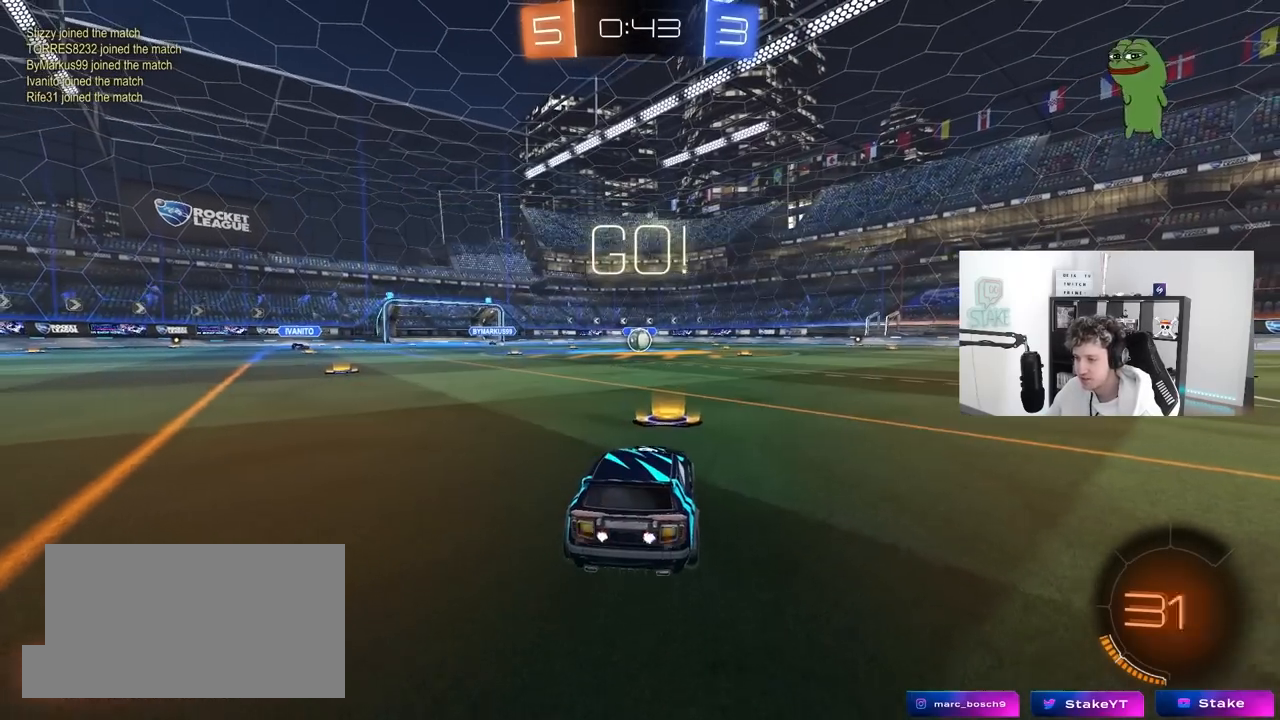
{"keys": ["a", "s", "shift"], "mouse": ["left", "right"], "mouse_move": "still", "events": [[217, "d", "down"], [250, "mouse_right", "down"], [300, "d", "up"], [300, "mouse_right", "up"], [350, "a", "down"], [350, "shift", "down"], [400, "mouse_right", "down"], [450, "s", "down"], [450, "w", "up"]]}
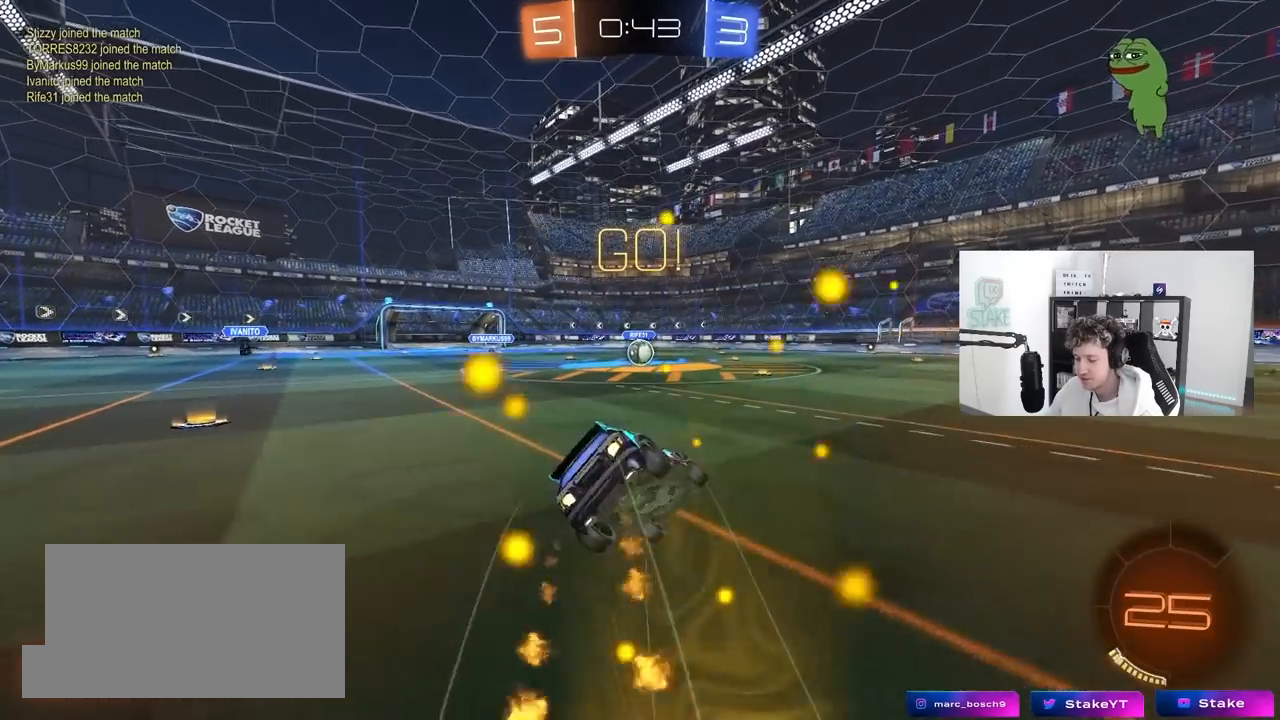
{"keys": ["a", "s", "shift"], "mouse": ["left"], "mouse_move": "down-left", "events": [[33, "mouse_right", "up"], [367, "s", "up"], [467, "s", "down"]]}
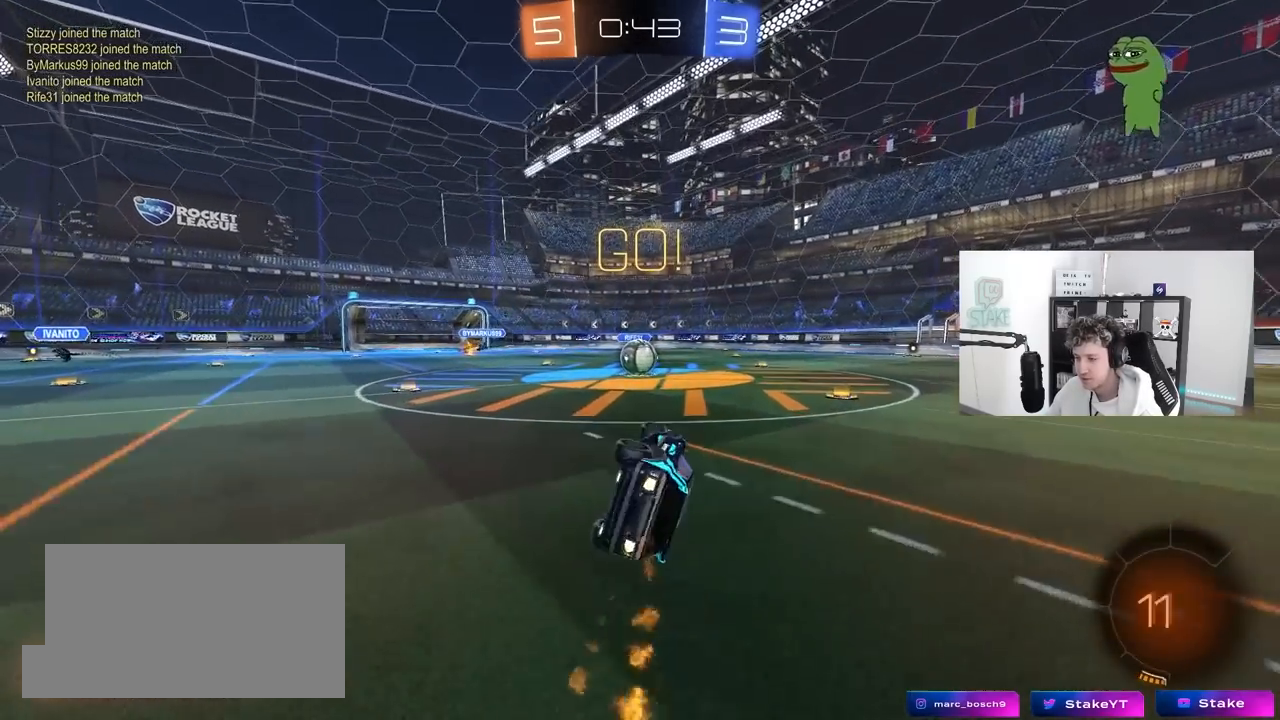
{"keys": ["a", "w"], "mouse": [], "mouse_move": "still", "events": [[150, "shift", "up"], [200, "mouse_left", "up"], [200, "s", "up"], [233, "a", "up"], [467, "a", "down"], [467, "w", "down"]]}
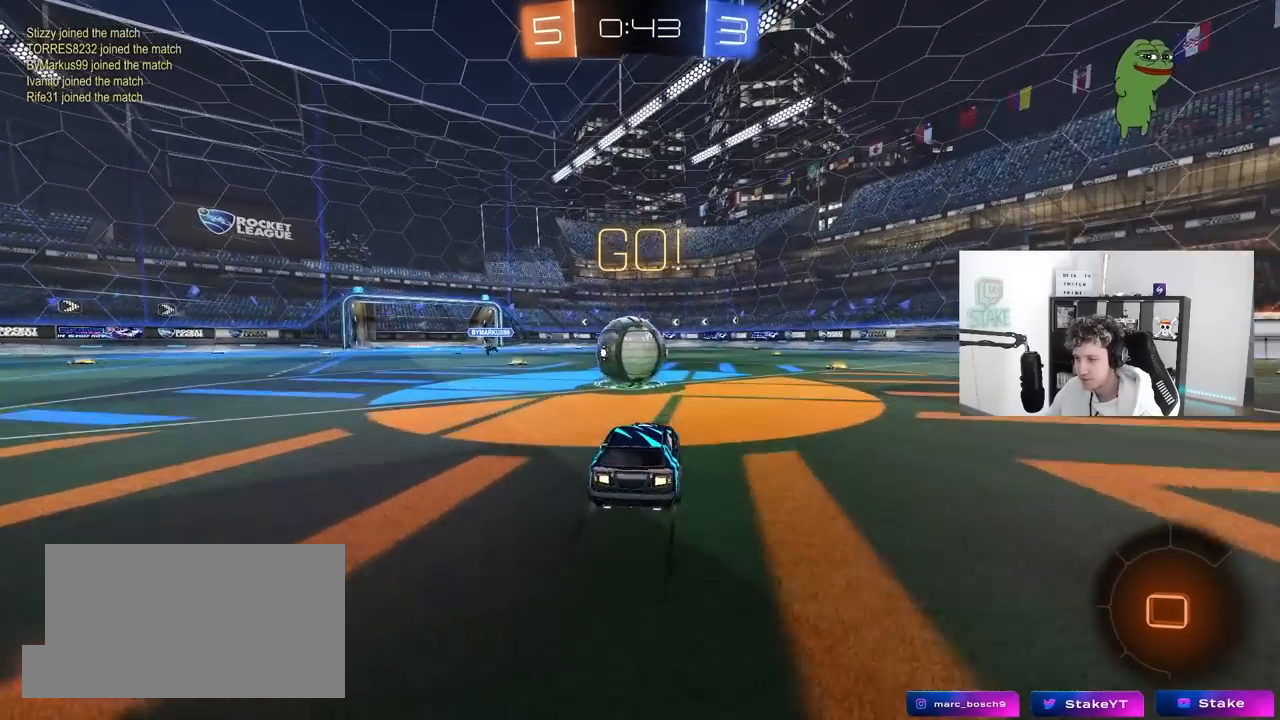
{"keys": ["d", "s", "shift"], "mouse": ["right"], "mouse_move": "still", "events": [[17, "mouse_left", "down"], [67, "a", "up"], [67, "mouse_right", "down"], [200, "mouse_right", "up"], [200, "shift", "down"], [250, "d", "down"], [250, "mouse_right", "down"], [400, "s", "down"], [400, "w", "up"], [483, "mouse_left", "up"]]}
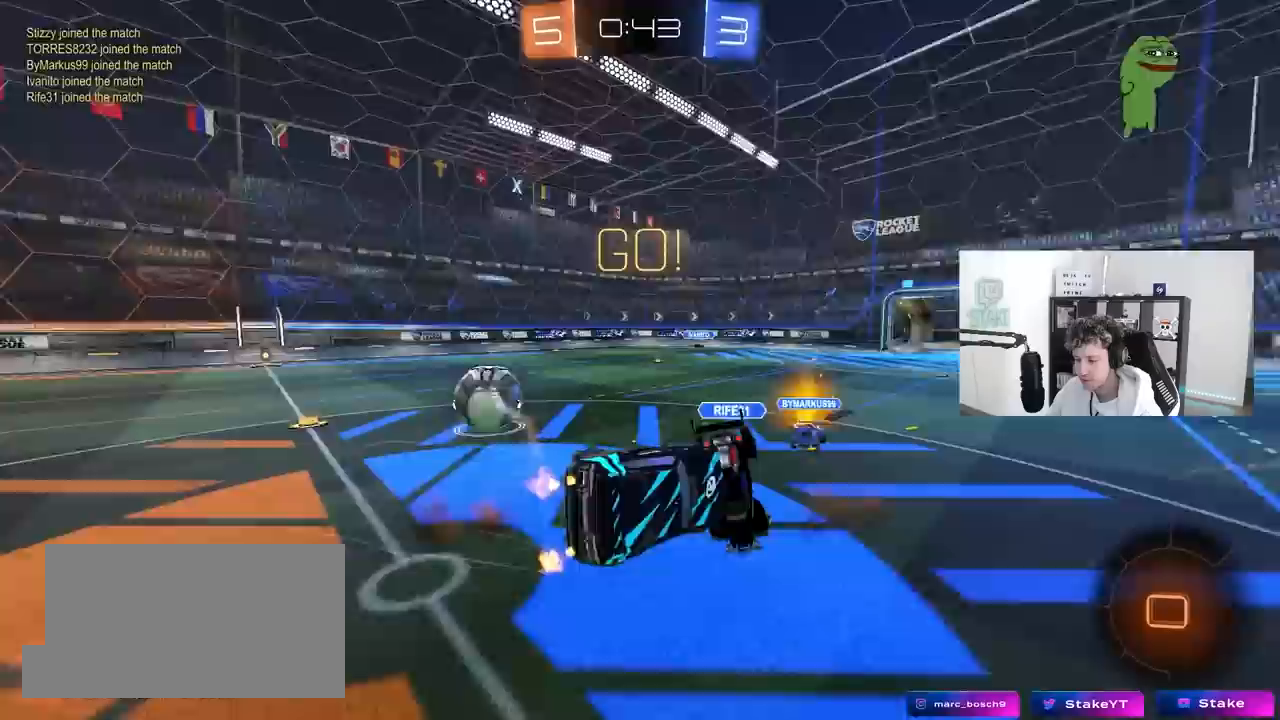
{"keys": ["d", "shift"], "mouse": [], "mouse_move": "still", "events": [[33, "mouse_right", "up"], [183, "s", "up"]]}
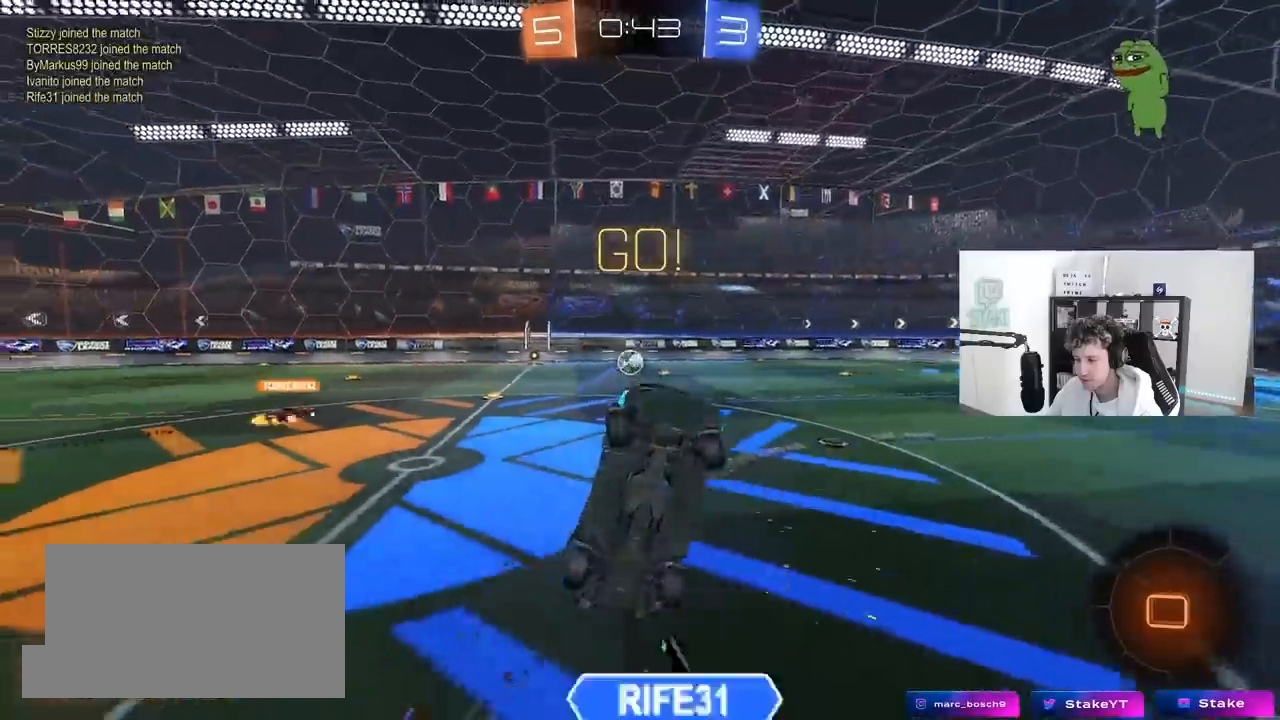
{"keys": ["d"], "mouse": [], "mouse_move": "still", "events": [[50, "shift", "up"], [50, "space", "down"], [50, "w", "down"], [100, "d", "up"], [200, "space", "up"], [283, "a", "down"], [283, "w", "up"], [483, "a", "up"], [483, "d", "down"]]}
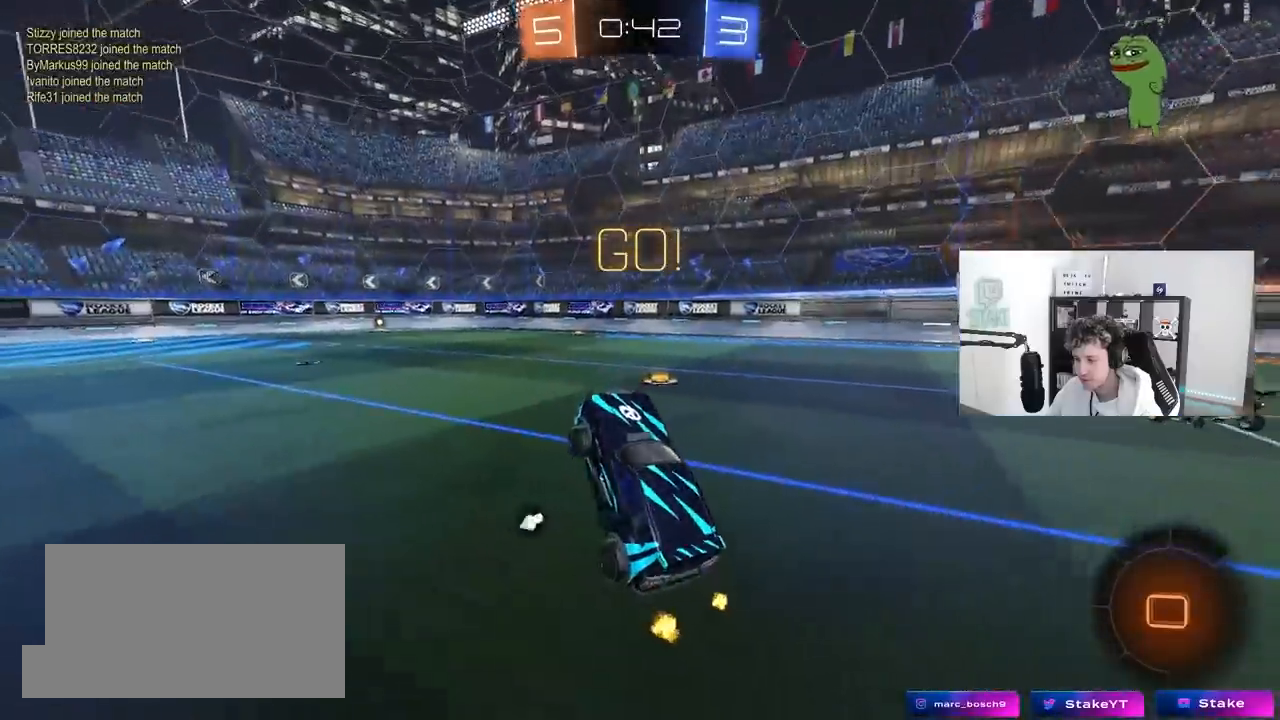
{"keys": ["d", "shift", "w"], "mouse": [], "mouse_move": "still", "events": [[17, "w", "down"], [250, "d", "up"], [300, "space", "down"], [400, "d", "down"], [450, "shift", "down"], [450, "space", "up"]]}
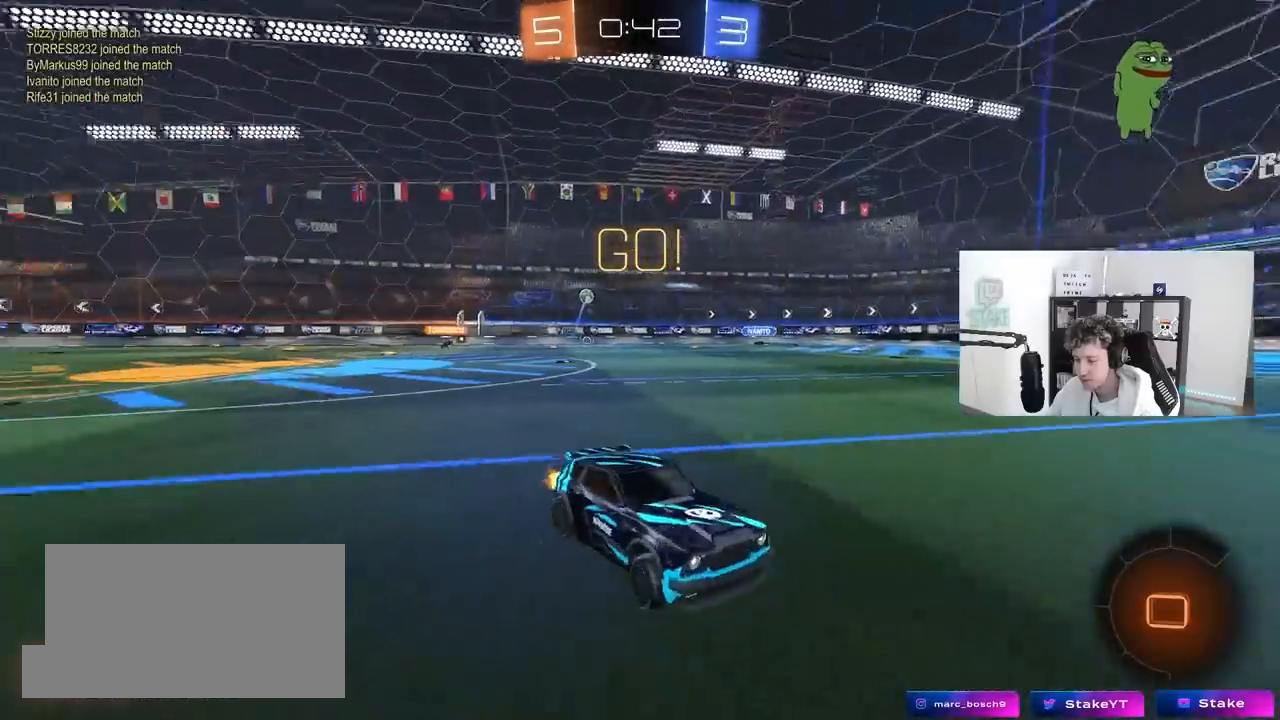
{"keys": ["d", "w"], "mouse": ["left"], "mouse_move": "still", "events": [[33, "shift", "up"], [500, "mouse_left", "down"]]}
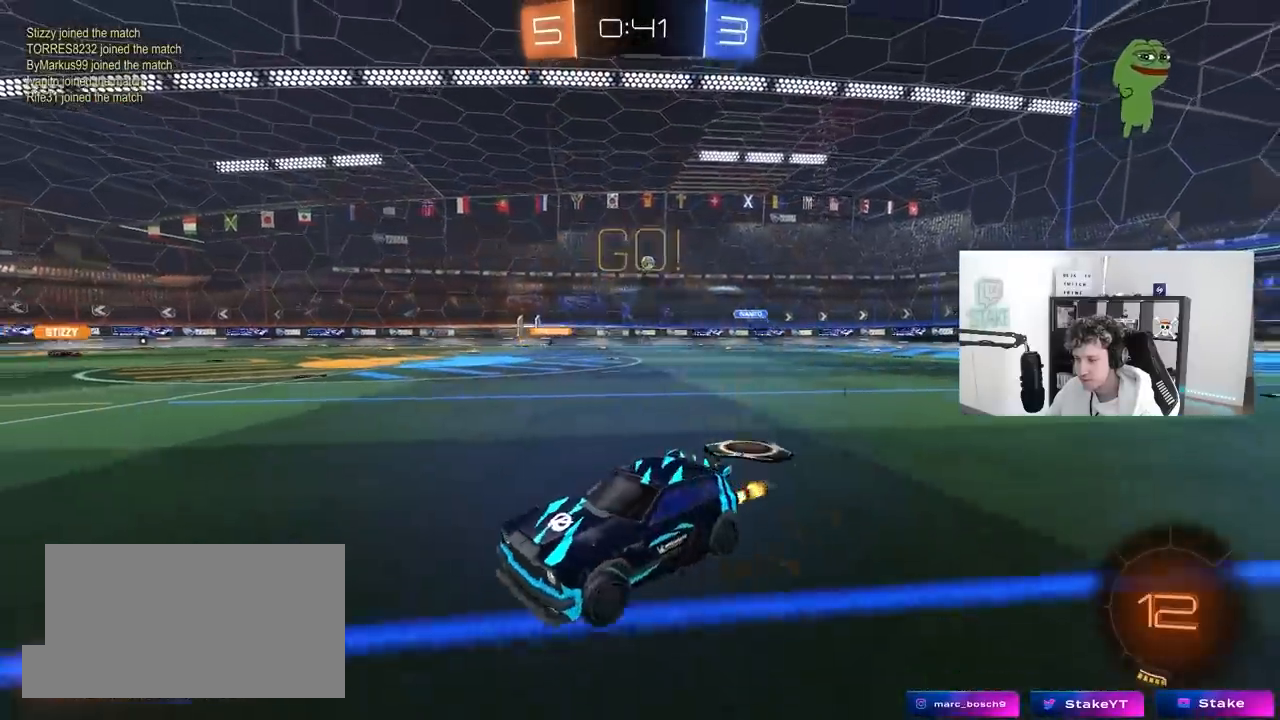
{"keys": ["a", "s", "shift"], "mouse": ["left"], "mouse_move": "right", "events": [[50, "mouse_right", "down"], [50, "space", "down"], [100, "d", "up"], [150, "a", "down"], [150, "mouse_right", "up"], [150, "shift", "down"], [200, "mouse_right", "down"], [200, "space", "up"], [283, "s", "down"], [283, "w", "up"], [483, "mouse_right", "up"]]}
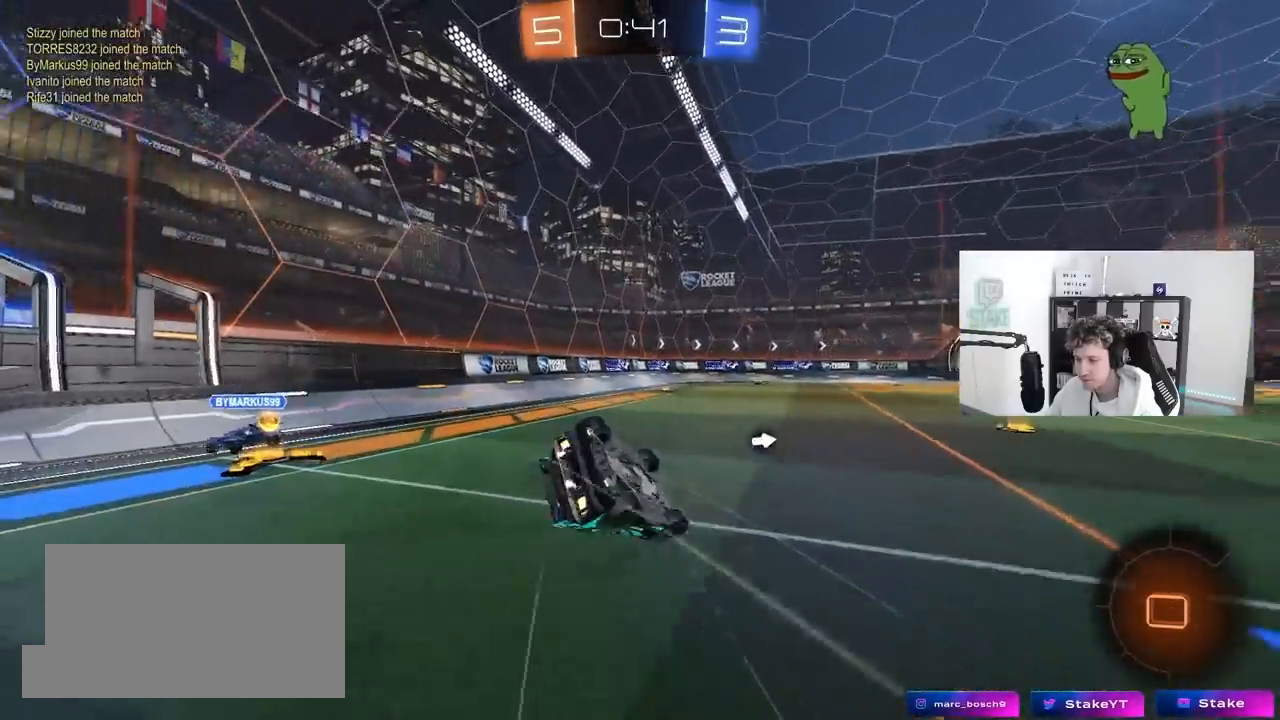
{"keys": ["space"], "mouse": [], "mouse_move": "still", "events": [[17, "mouse_left", "up"], [167, "s", "up"], [250, "s", "down"], [400, "space", "down"], [450, "shift", "up"], [483, "a", "up"], [483, "s", "up"]]}
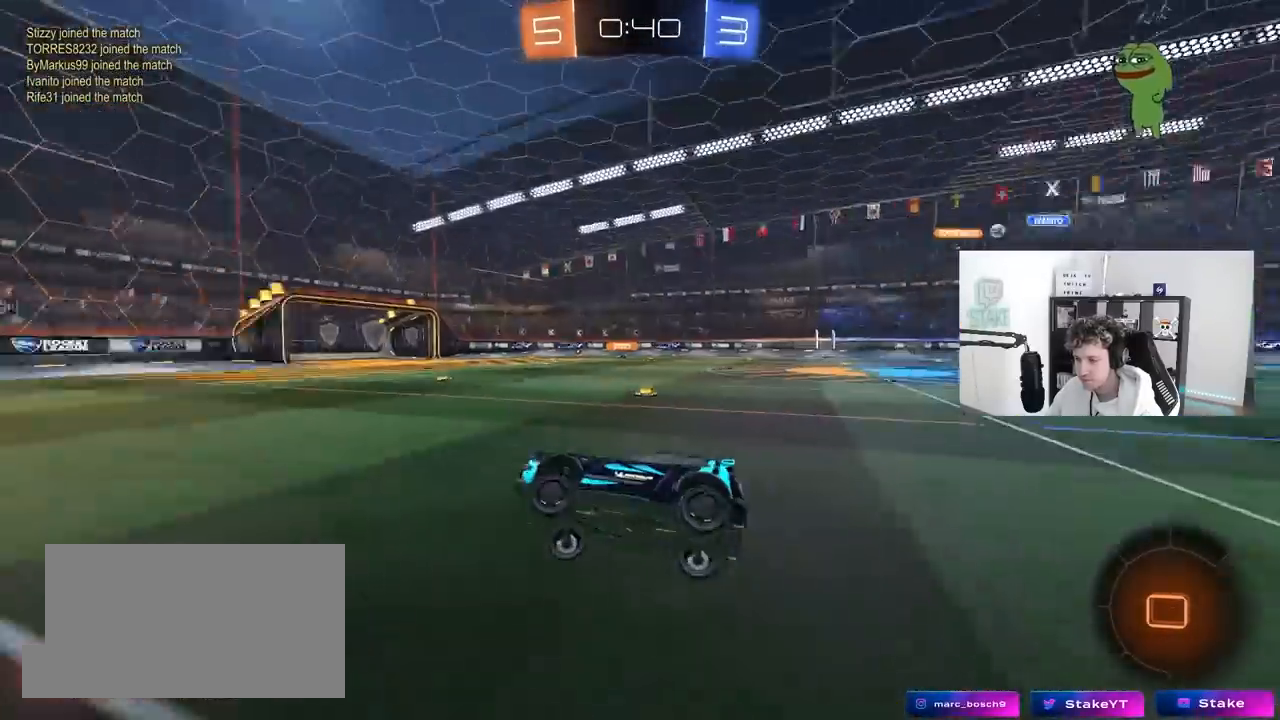
{"keys": ["d", "w"], "mouse": [], "mouse_move": "still", "events": [[83, "space", "up"], [217, "d", "down"], [217, "w", "down"]]}
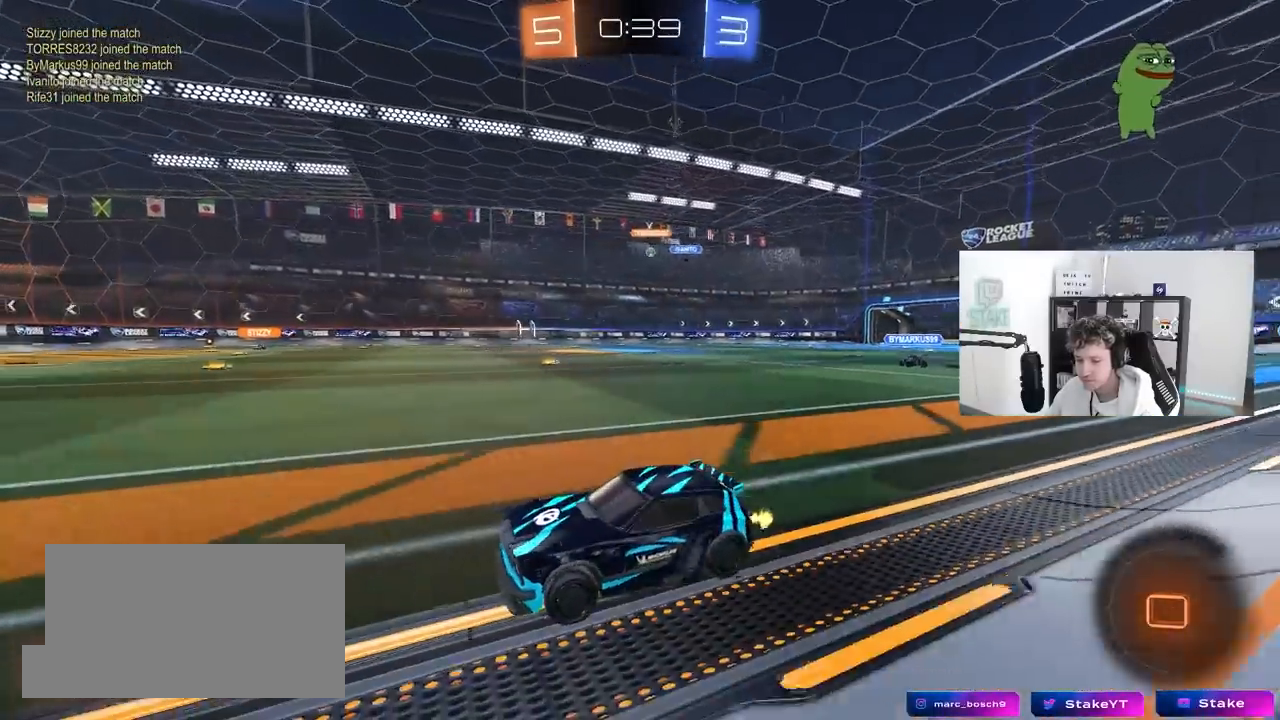
{"keys": ["a", "w"], "mouse": [], "mouse_move": "still", "events": [[50, "d", "up"], [283, "d", "down"], [383, "d", "up"], [433, "a", "down"]]}